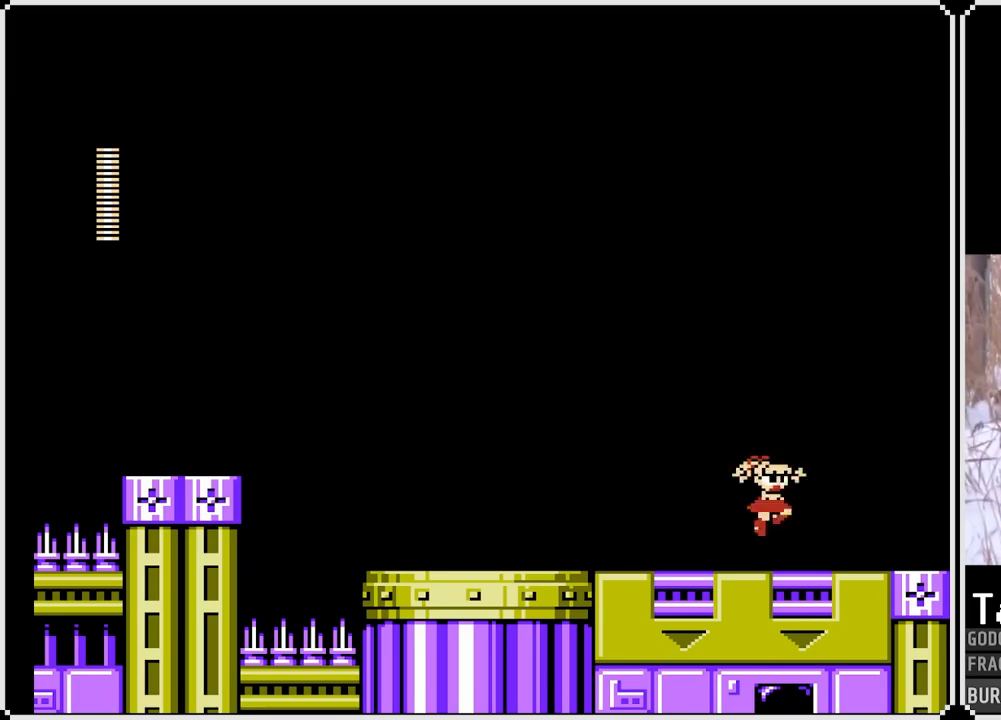
Gameplay with a controller (PlayStation layout); each line is a JSON object with the inputs held at the frame after it. "events" lists button and stick changes between this image and that frame as [ms after this image, input, new state], when the widget could be followed in between. Not read: L3 R3.
{"buttons": ["CROSS", "SQUARE", "DPAD_RIGHT"], "left_stick": "center", "right_stick": "center", "events": [[233, "CROSS", "down"]]}
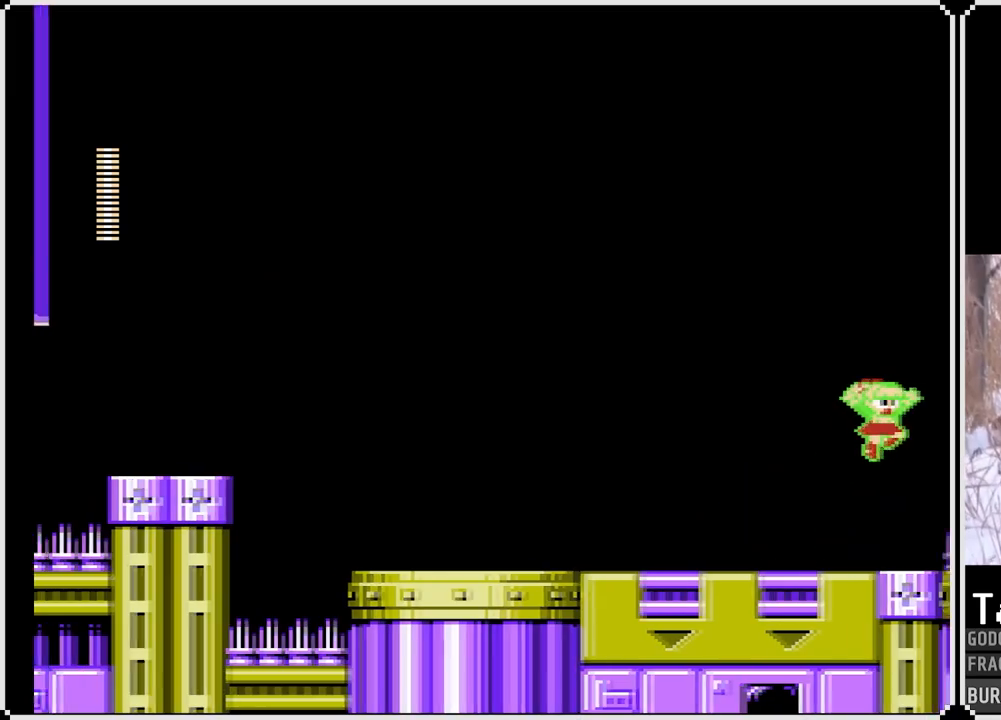
{"buttons": ["SQUARE", "DPAD_RIGHT"], "left_stick": "center", "right_stick": "center", "events": [[250, "CROSS", "up"]]}
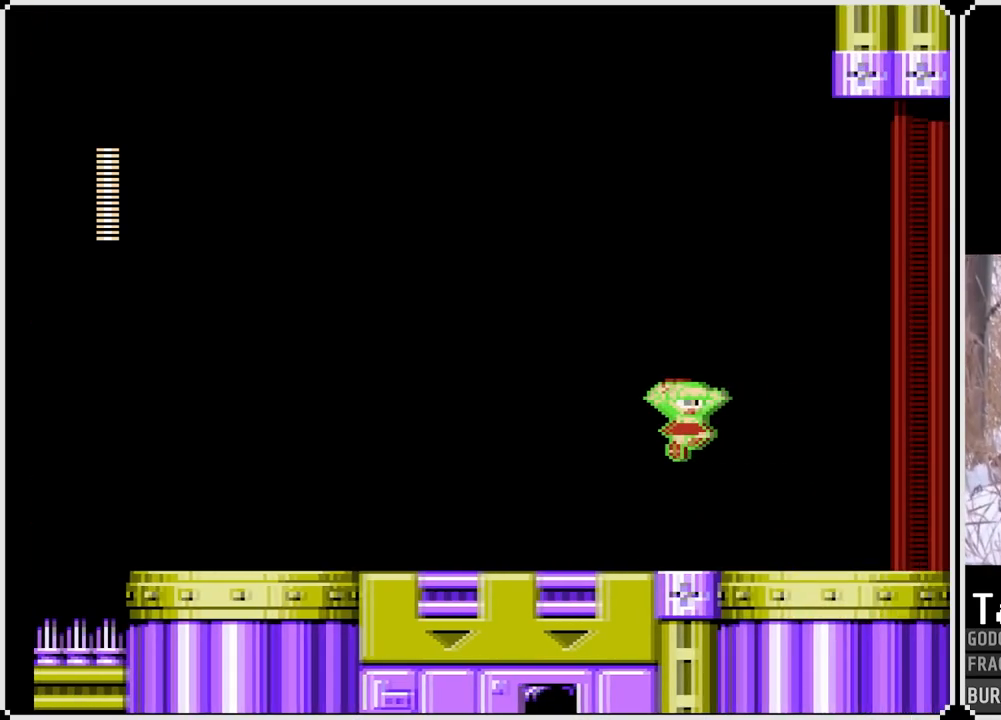
{"buttons": ["SQUARE", "DPAD_RIGHT"], "left_stick": "center", "right_stick": "center", "events": []}
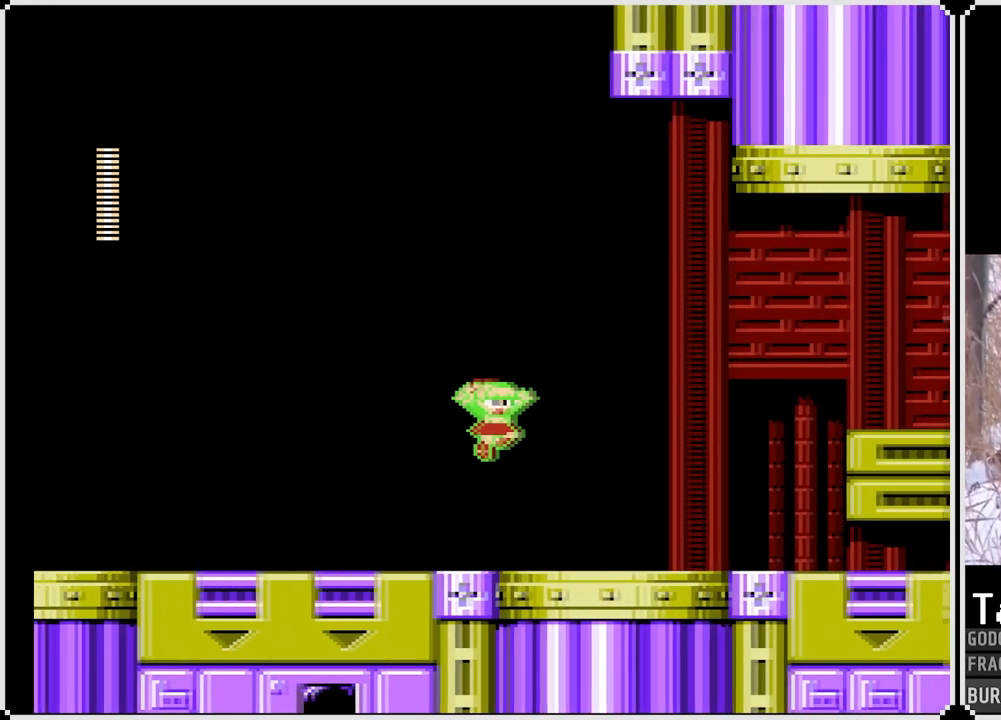
{"buttons": ["SQUARE", "DPAD_RIGHT"], "left_stick": "center", "right_stick": "center", "events": []}
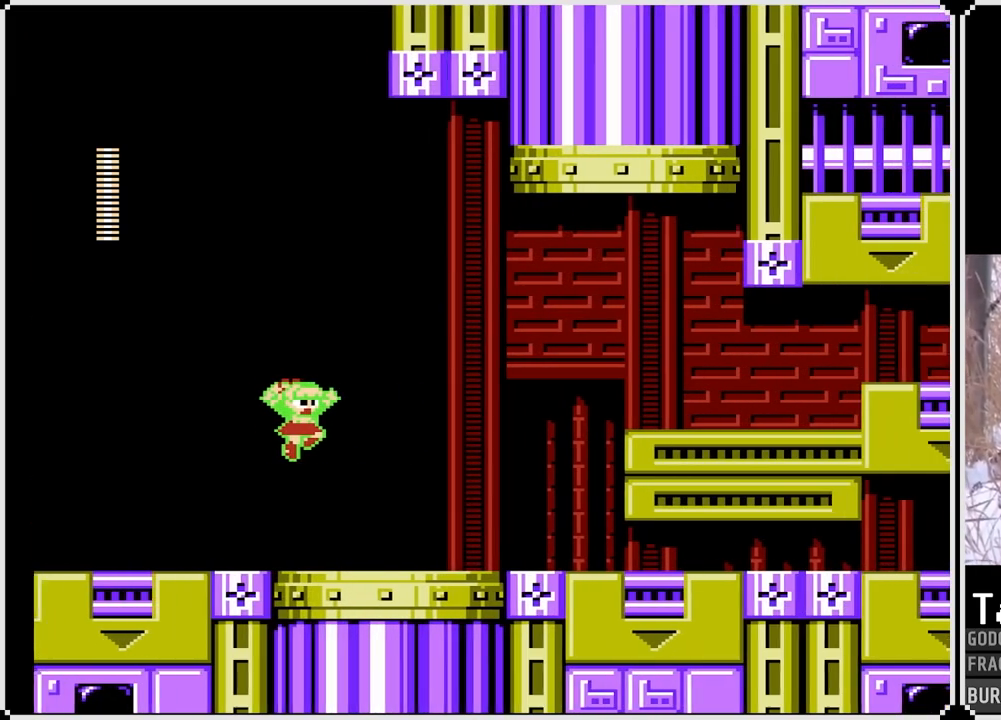
{"buttons": ["CROSS", "SQUARE", "DPAD_RIGHT"], "left_stick": "center", "right_stick": "center", "events": [[67, "CROSS", "down"]]}
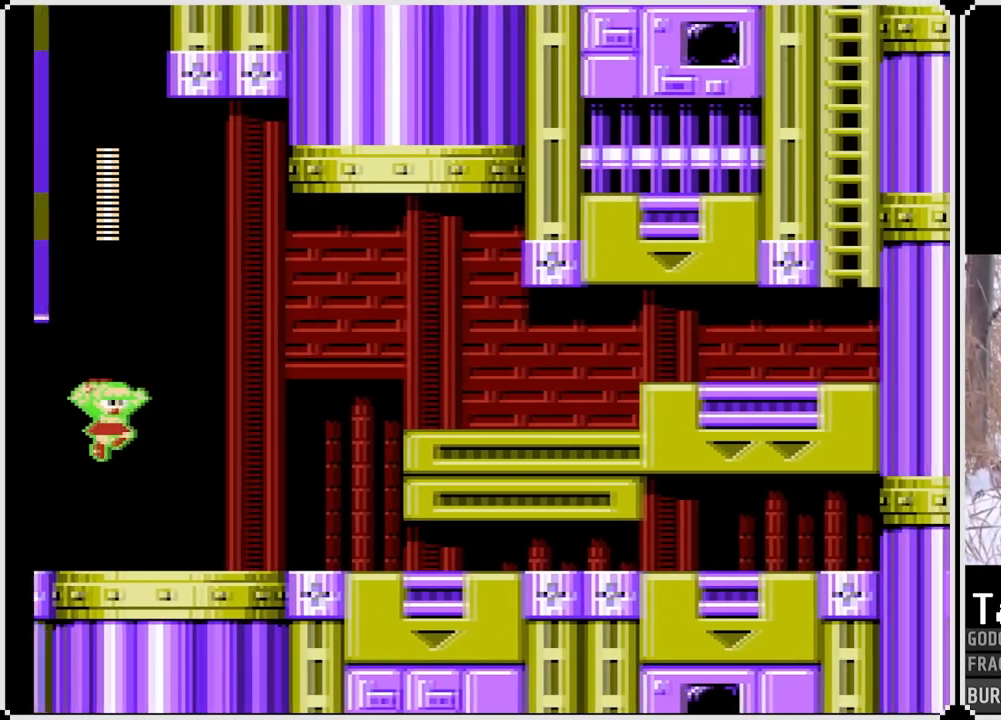
{"buttons": ["SQUARE", "DPAD_RIGHT"], "left_stick": "center", "right_stick": "center", "events": [[133, "CROSS", "up"]]}
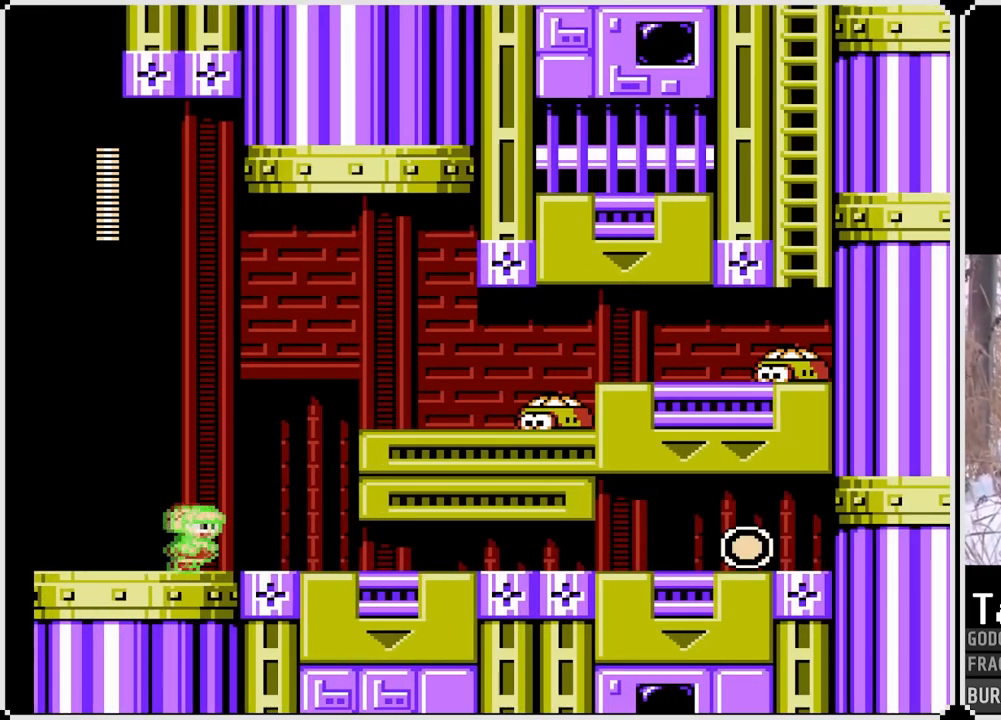
{"buttons": ["SQUARE"], "left_stick": "center", "right_stick": "center", "events": [[17, "CROSS", "down"], [217, "SQUARE", "up"], [250, "CROSS", "up"], [400, "DPAD_RIGHT", "up"], [450, "SQUARE", "down"]]}
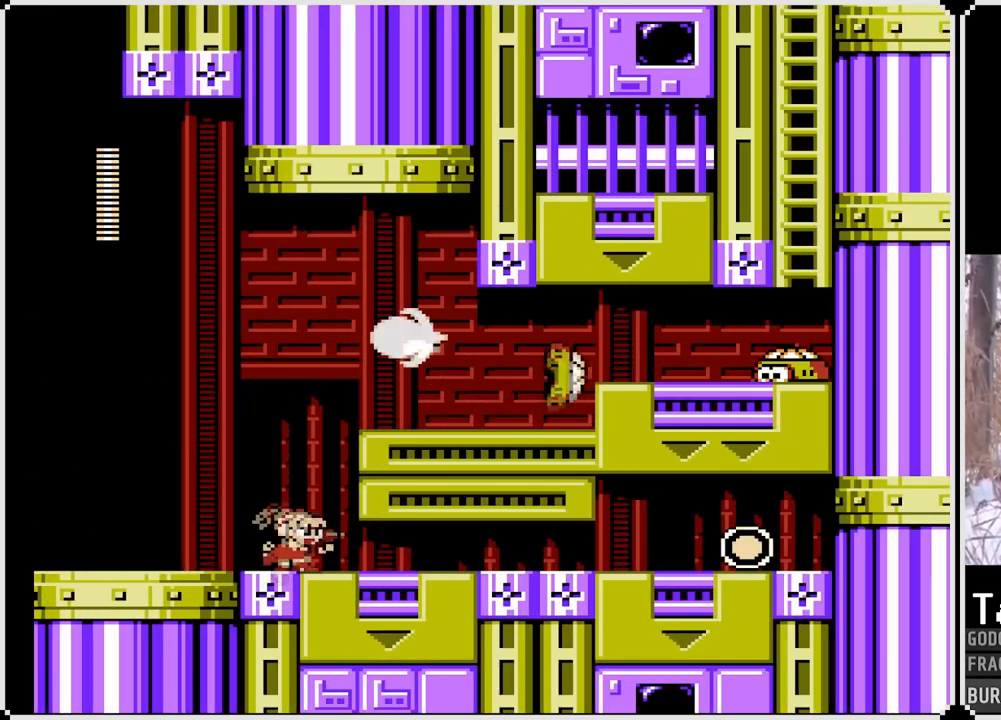
{"buttons": ["SQUARE", "DPAD_RIGHT"], "left_stick": "center", "right_stick": "center", "events": [[450, "DPAD_RIGHT", "down"]]}
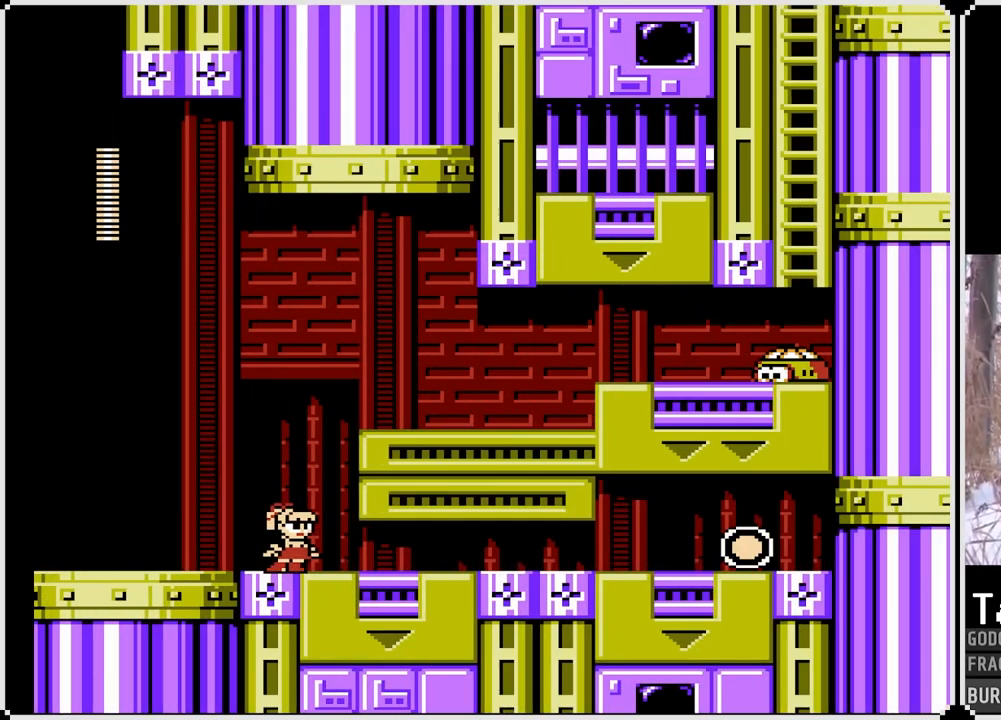
{"buttons": ["SQUARE", "DPAD_RIGHT"], "left_stick": "center", "right_stick": "center", "events": [[100, "DPAD_DOWN", "down"], [117, "CROSS", "down"], [300, "CROSS", "up"], [400, "DPAD_DOWN", "up"]]}
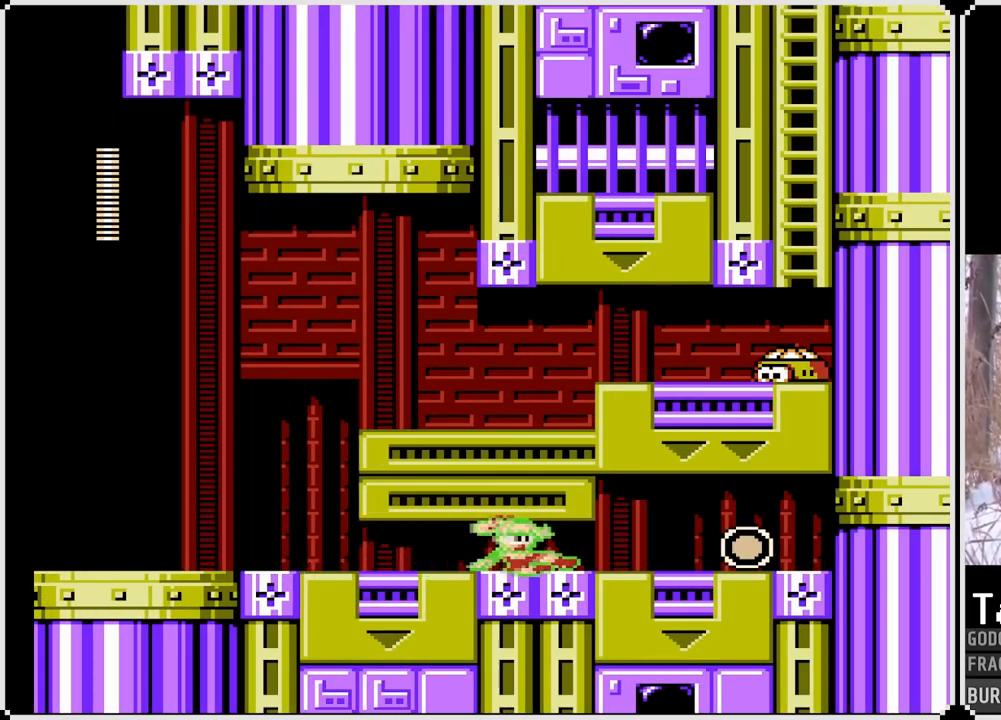
{"buttons": ["SQUARE", "DPAD_RIGHT"], "left_stick": "center", "right_stick": "center", "events": []}
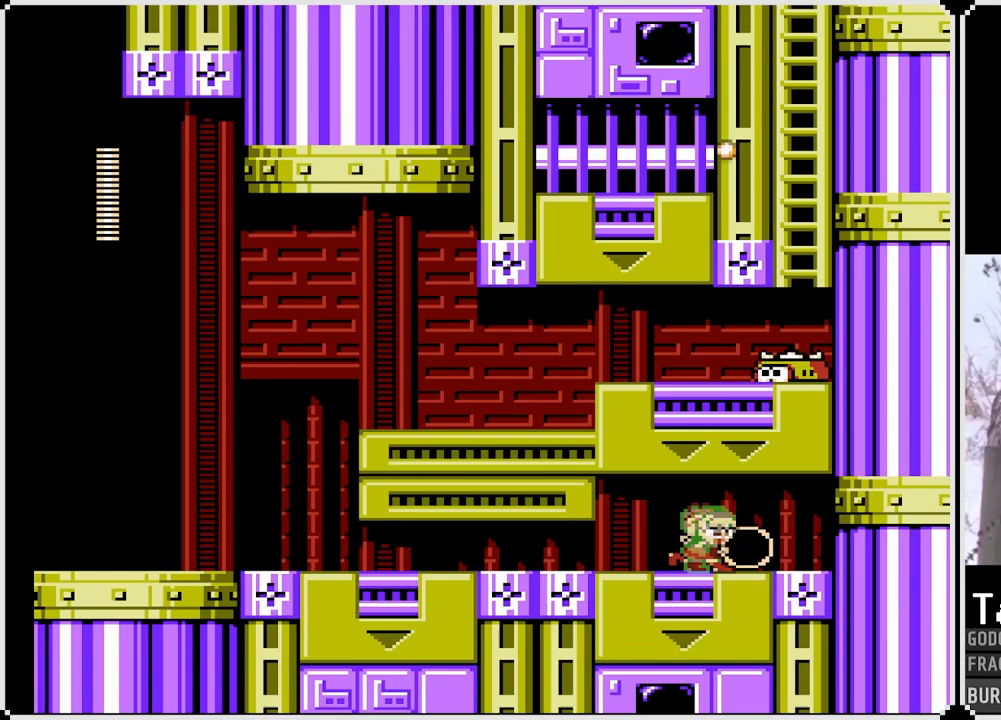
{"buttons": ["SQUARE", "DPAD_DOWN", "DPAD_LEFT"], "left_stick": "center", "right_stick": "center", "events": [[117, "DPAD_LEFT", "down"], [117, "DPAD_RIGHT", "up"], [217, "CROSS", "down"], [233, "DPAD_DOWN", "down"], [433, "CROSS", "up"]]}
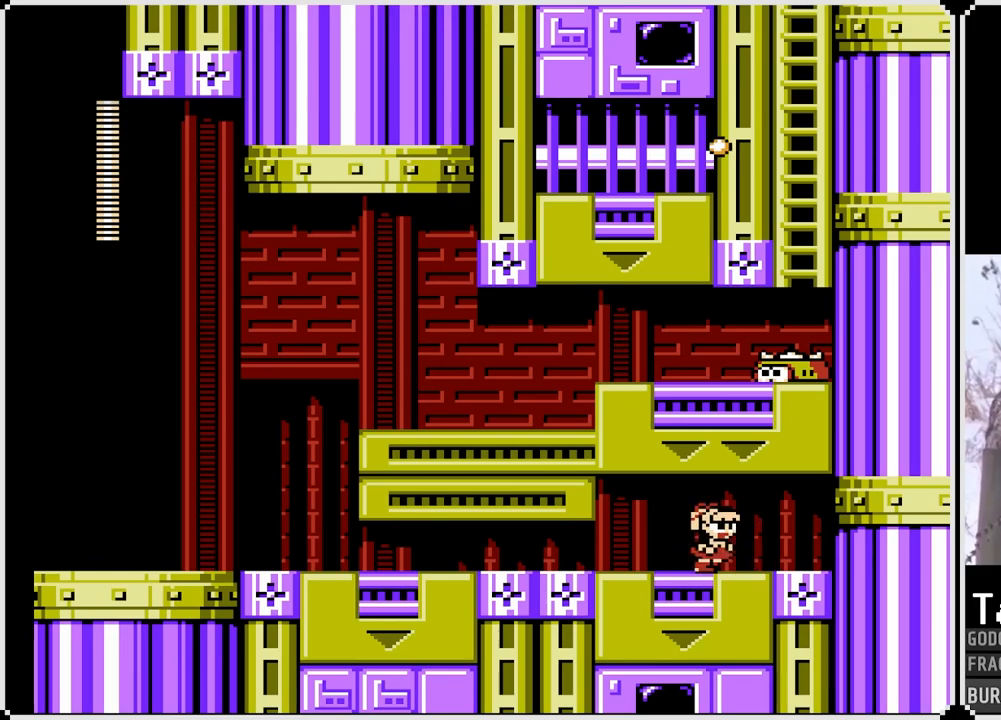
{"buttons": ["SQUARE", "DPAD_DOWN", "DPAD_LEFT"], "left_stick": "center", "right_stick": "center", "events": [[33, "CROSS", "down"], [183, "CROSS", "up"], [300, "CROSS", "down"], [450, "CROSS", "up"]]}
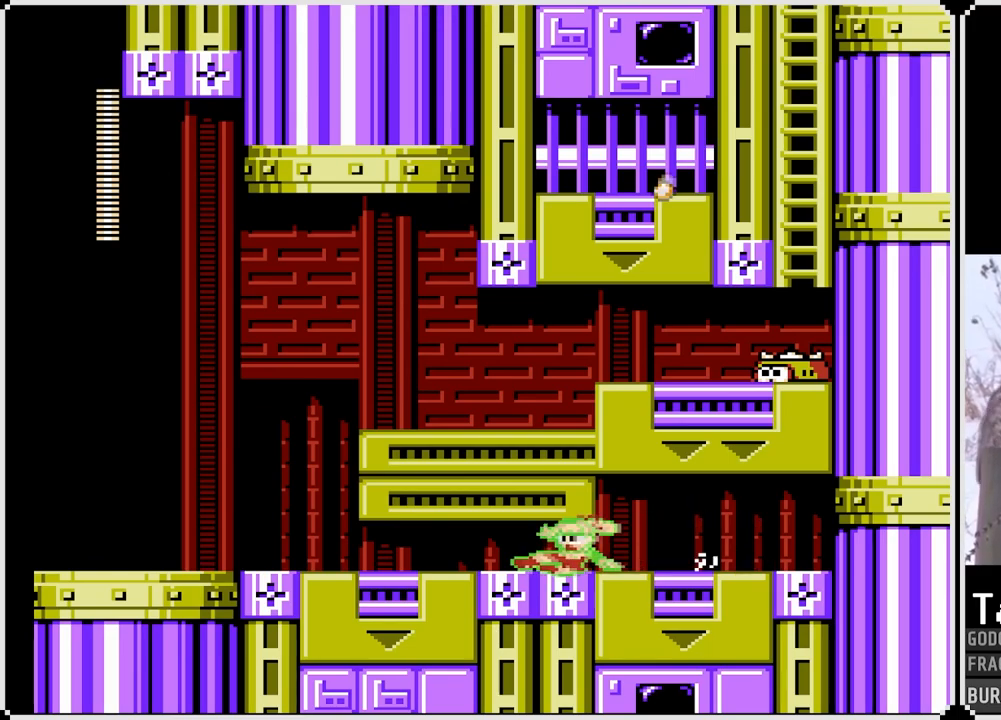
{"buttons": ["SQUARE", "DPAD_LEFT"], "left_stick": "center", "right_stick": "center", "events": [[150, "DPAD_DOWN", "up"]]}
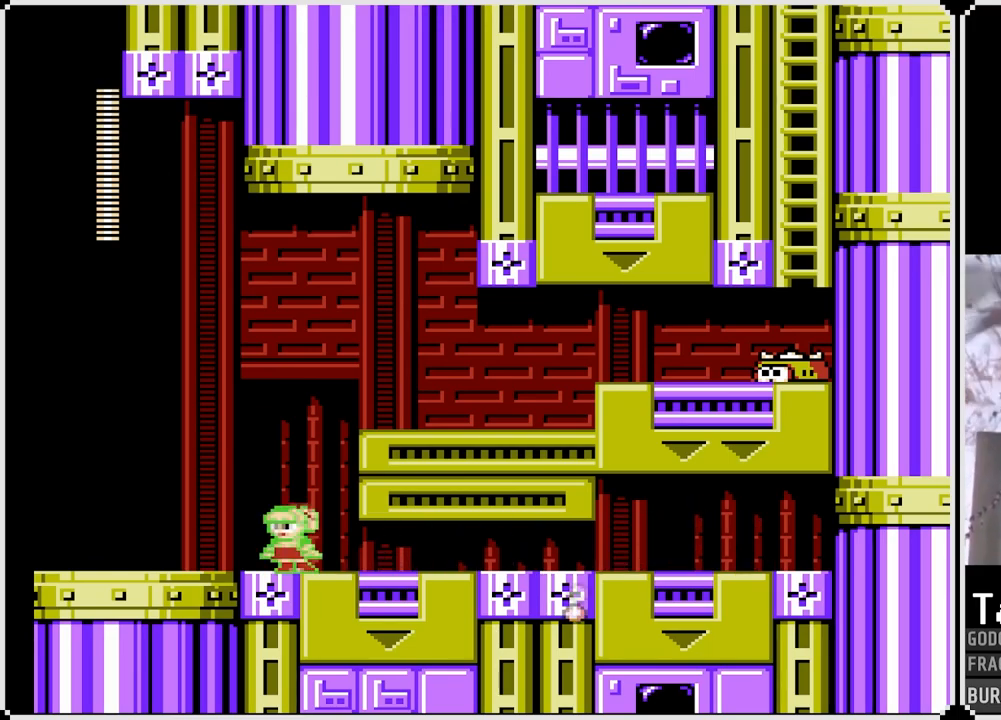
{"buttons": ["DPAD_RIGHT"], "left_stick": "center", "right_stick": "center", "events": [[67, "CROSS", "down"], [133, "DPAD_LEFT", "up"], [133, "DPAD_RIGHT", "down"], [417, "CROSS", "up"], [417, "SQUARE", "up"]]}
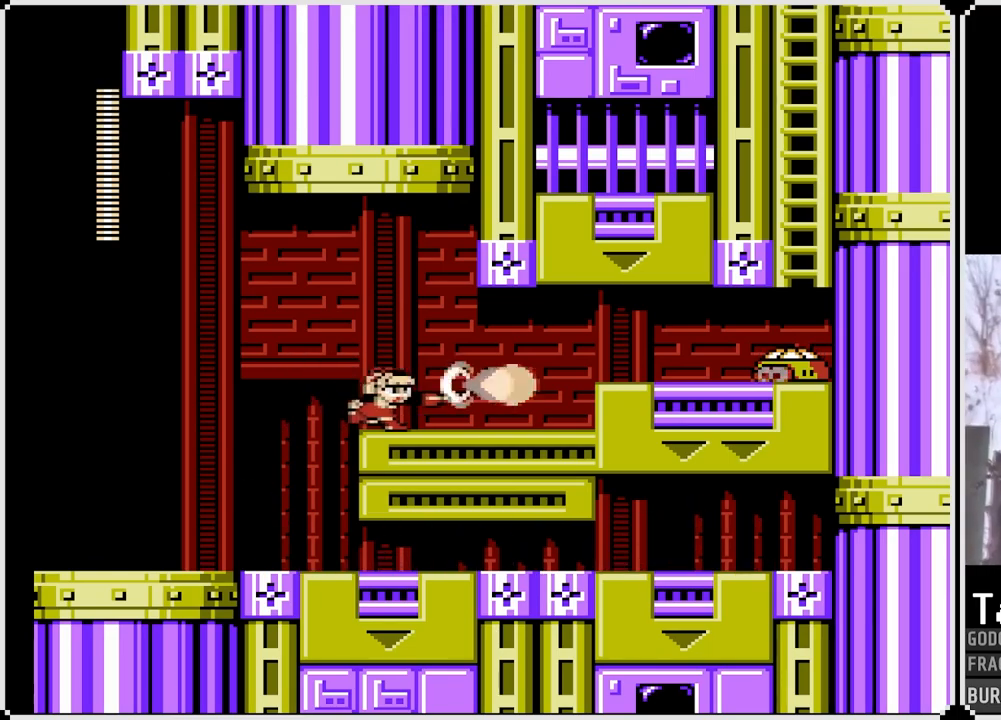
{"buttons": ["CROSS", "SQUARE", "DPAD_RIGHT"], "left_stick": "center", "right_stick": "center", "events": [[133, "SQUARE", "down"], [433, "CROSS", "down"]]}
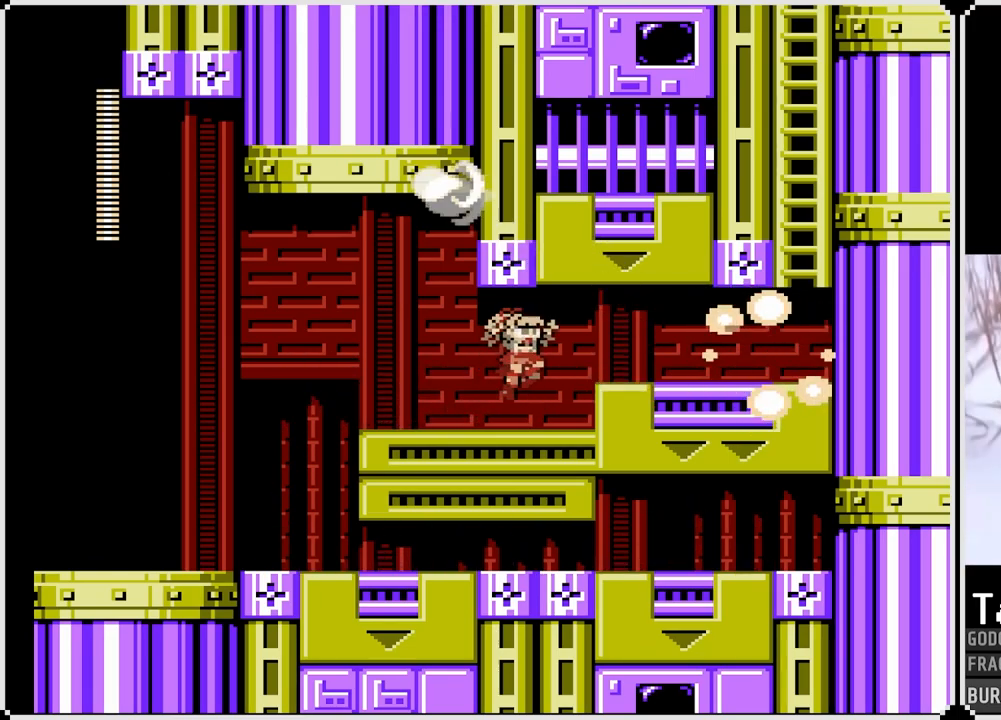
{"buttons": ["CROSS", "SQUARE", "DPAD_DOWN", "DPAD_RIGHT"], "left_stick": "center", "right_stick": "center", "events": [[83, "CROSS", "up"], [300, "DPAD_DOWN", "down"], [350, "CROSS", "down"]]}
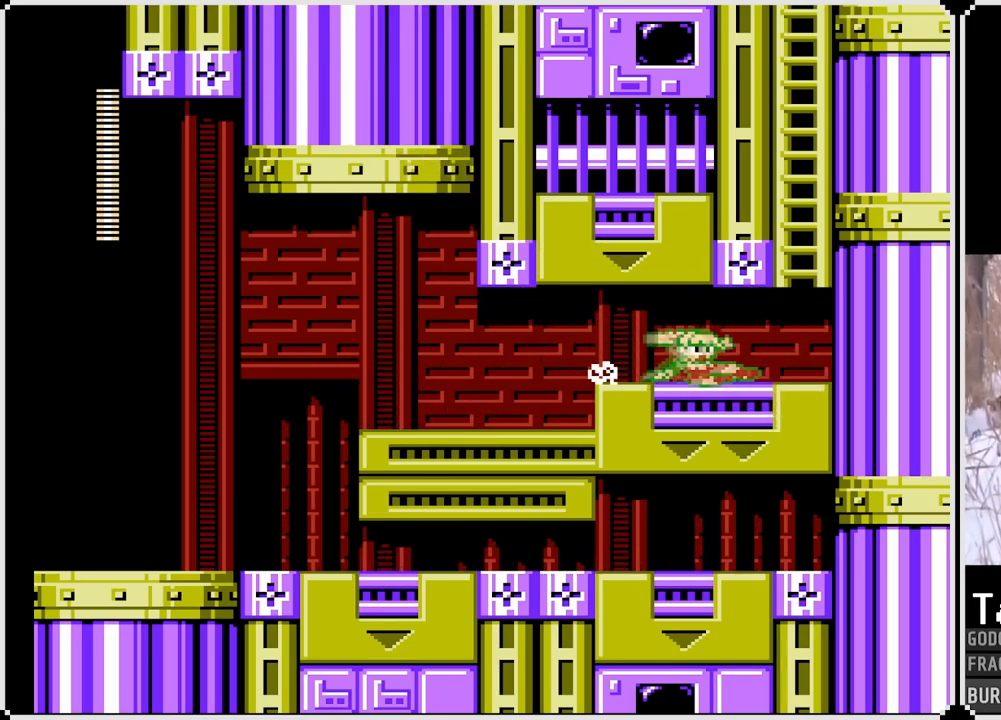
{"buttons": ["CROSS", "SQUARE"], "left_stick": "center", "right_stick": "center", "events": [[17, "CROSS", "up"], [33, "DPAD_DOWN", "up"], [283, "CROSS", "down"], [367, "DPAD_RIGHT", "up"]]}
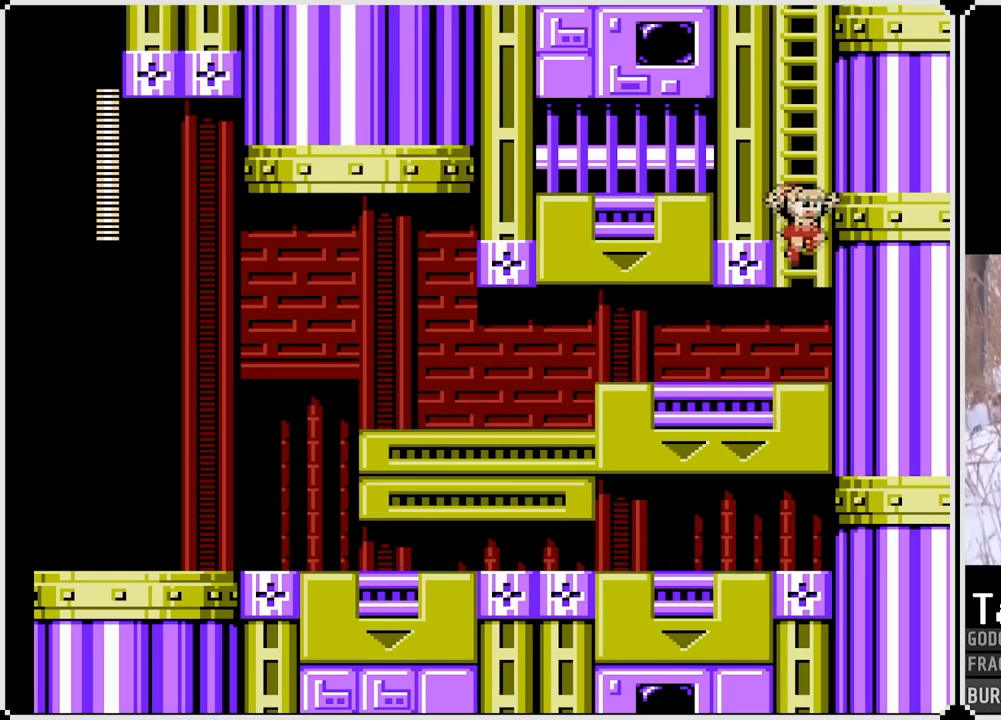
{"buttons": ["SQUARE", "DPAD_UP"], "left_stick": "center", "right_stick": "center", "events": [[33, "DPAD_UP", "down"], [167, "CROSS", "up"]]}
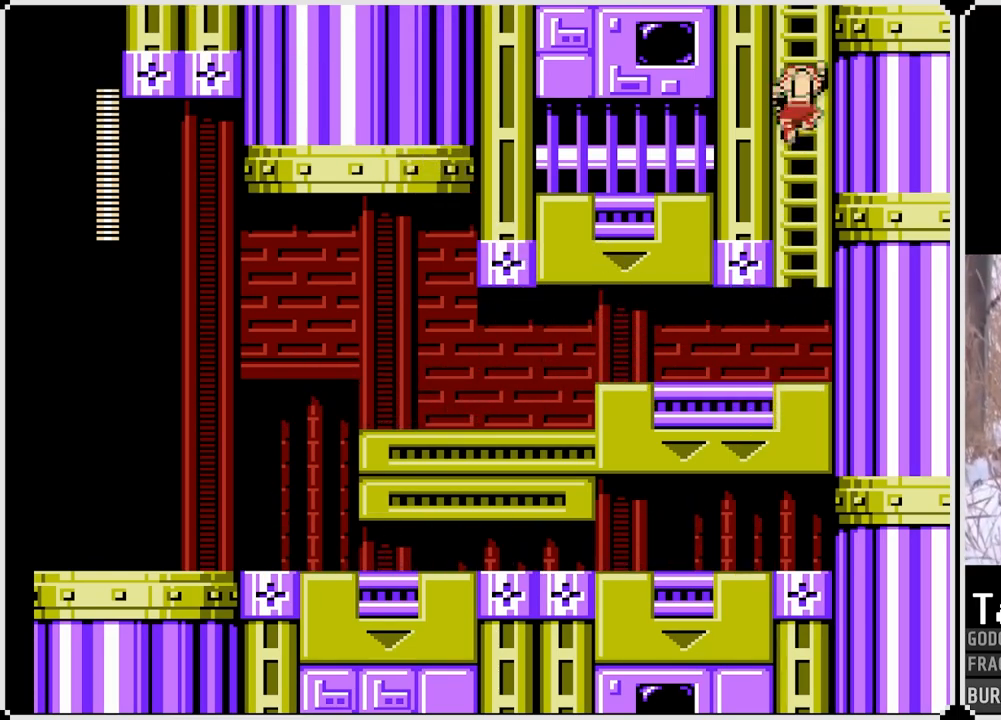
{"buttons": ["SQUARE", "DPAD_UP"], "left_stick": "center", "right_stick": "center", "events": []}
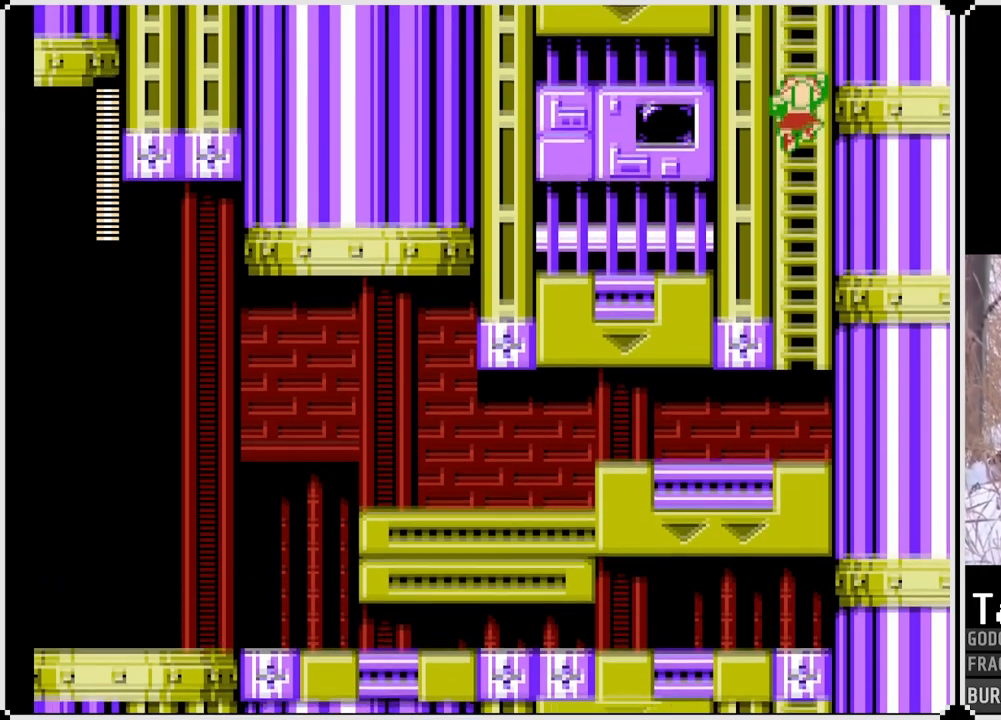
{"buttons": ["SQUARE"], "left_stick": "center", "right_stick": "center", "events": [[383, "DPAD_UP", "up"]]}
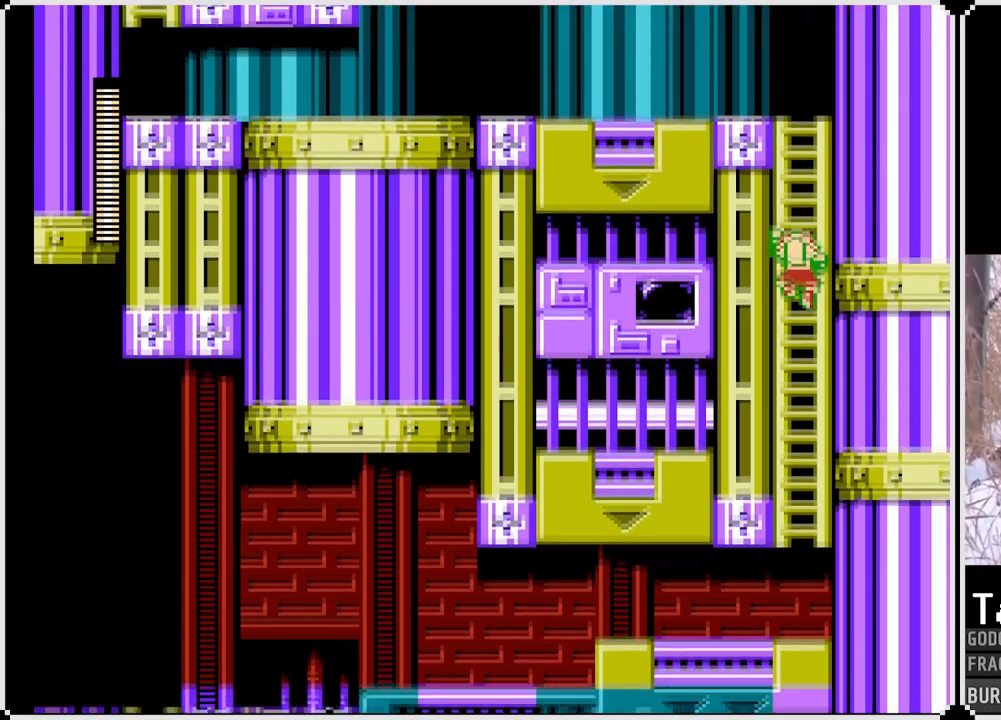
{"buttons": ["SQUARE", "DPAD_UP"], "left_stick": "center", "right_stick": "center", "events": [[50, "DPAD_UP", "down"]]}
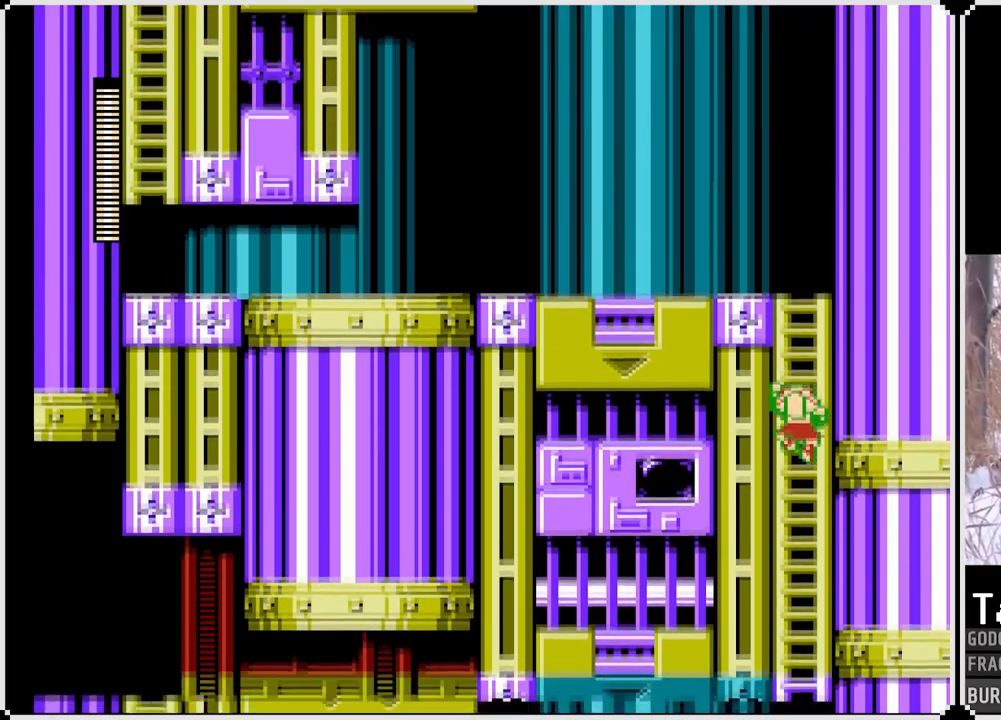
{"buttons": ["SQUARE", "DPAD_UP"], "left_stick": "center", "right_stick": "center", "events": []}
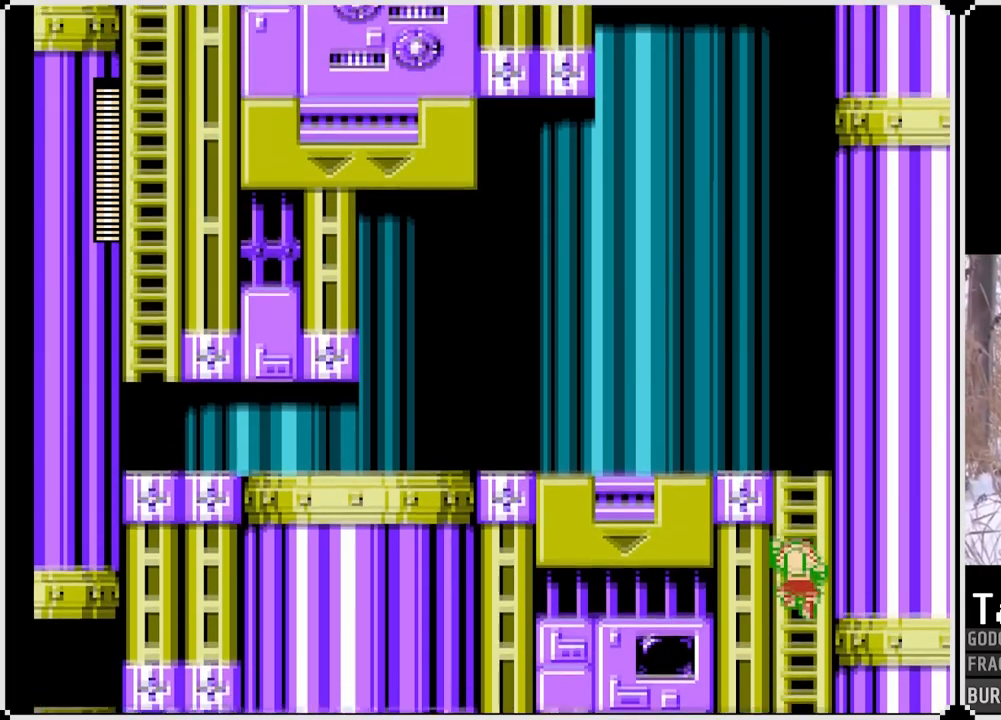
{"buttons": ["SQUARE", "DPAD_UP"], "left_stick": "center", "right_stick": "center", "events": []}
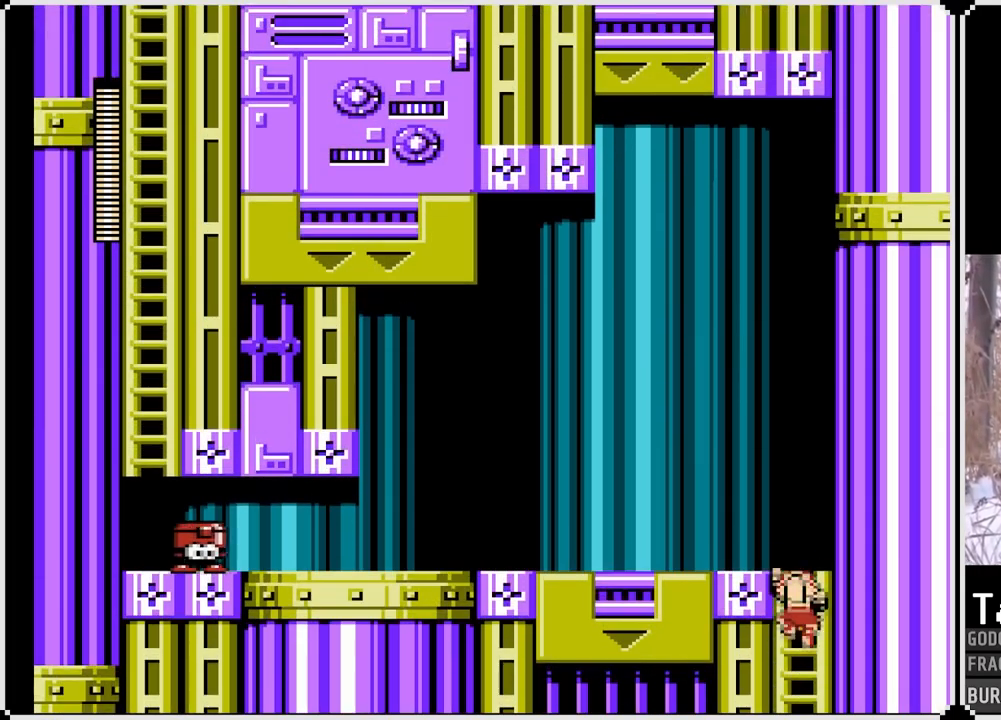
{"buttons": ["SQUARE", "DPAD_LEFT"], "left_stick": "center", "right_stick": "center", "events": [[350, "DPAD_UP", "up"], [367, "DPAD_LEFT", "down"]]}
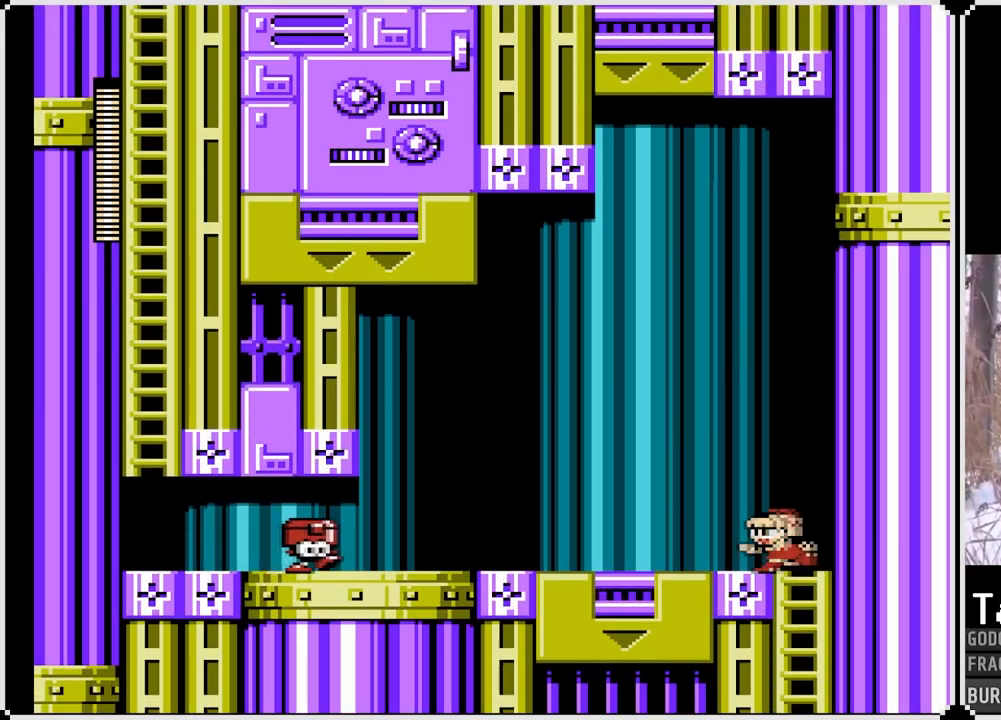
{"buttons": ["SQUARE", "DPAD_RIGHT"], "left_stick": "center", "right_stick": "center", "events": [[67, "CROSS", "down"], [250, "CROSS", "up"], [350, "DPAD_LEFT", "up"], [350, "DPAD_RIGHT", "down"]]}